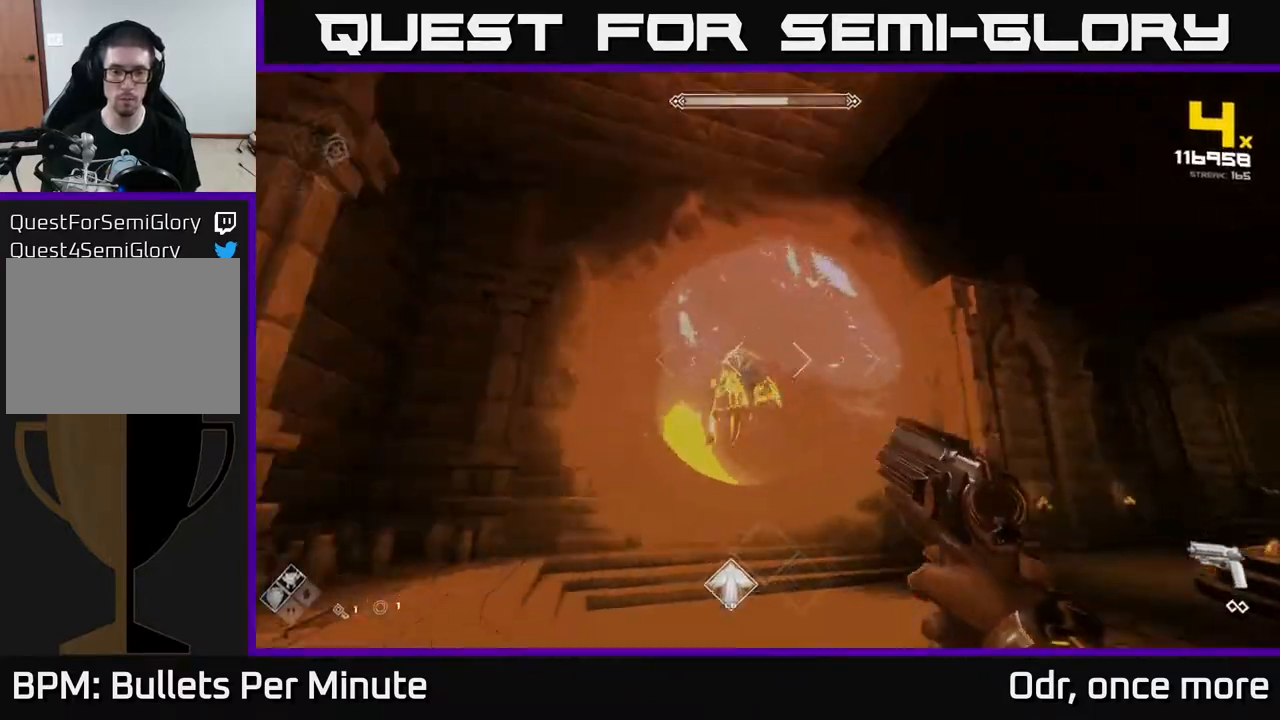
Gameplay with a controller (Xbox layout); each line is a JSON object with the inputs held at the frame after it. "events" lists button and stick changes between this image and that frame as [ms after this image, input, new state], when the widget could be followed in between.
{"buttons": [], "left_stick": "down-right", "right_stick": "left", "events": [[100, "R2", "down"], [167, "left_stick", "down-right"], [183, "R2", "up"], [217, "right_stick", "center"], [250, "L1", "down"], [300, "L1", "up"], [300, "right_stick", "left"]]}
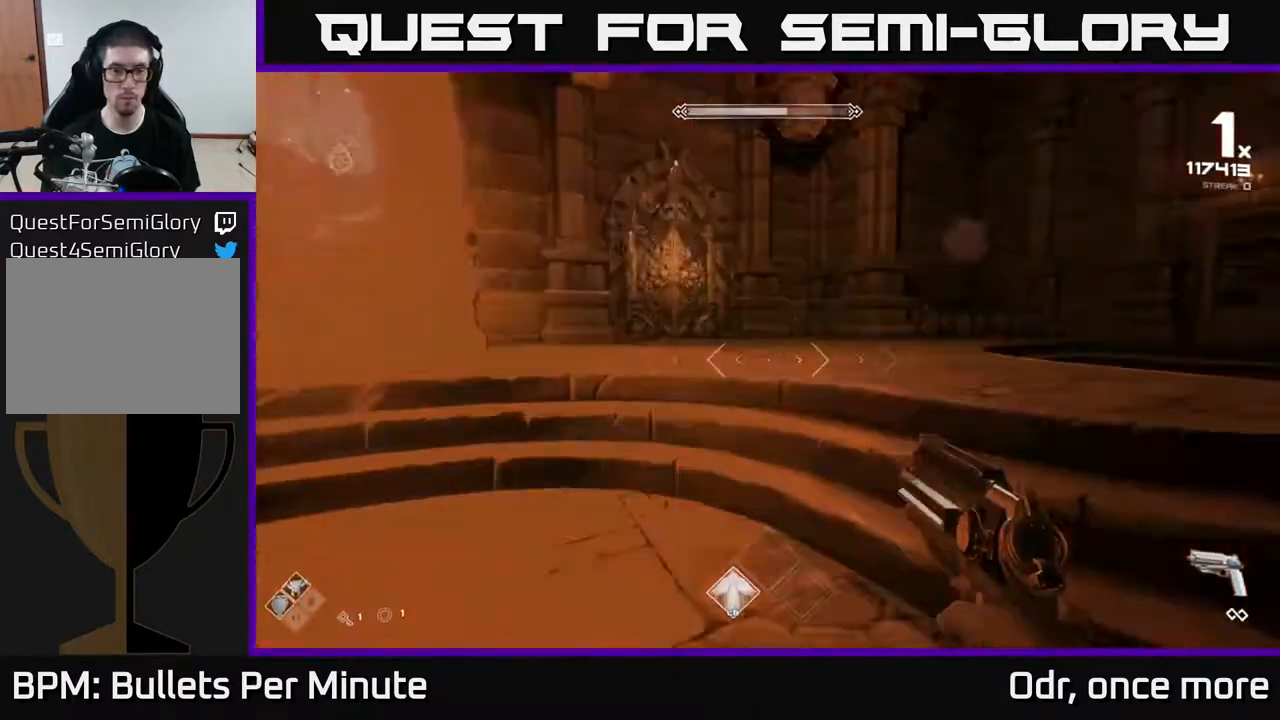
{"buttons": [], "left_stick": "right", "right_stick": "center", "events": [[333, "R2", "down"], [383, "right_stick", "center"], [400, "R2", "up"], [400, "left_stick", "right"]]}
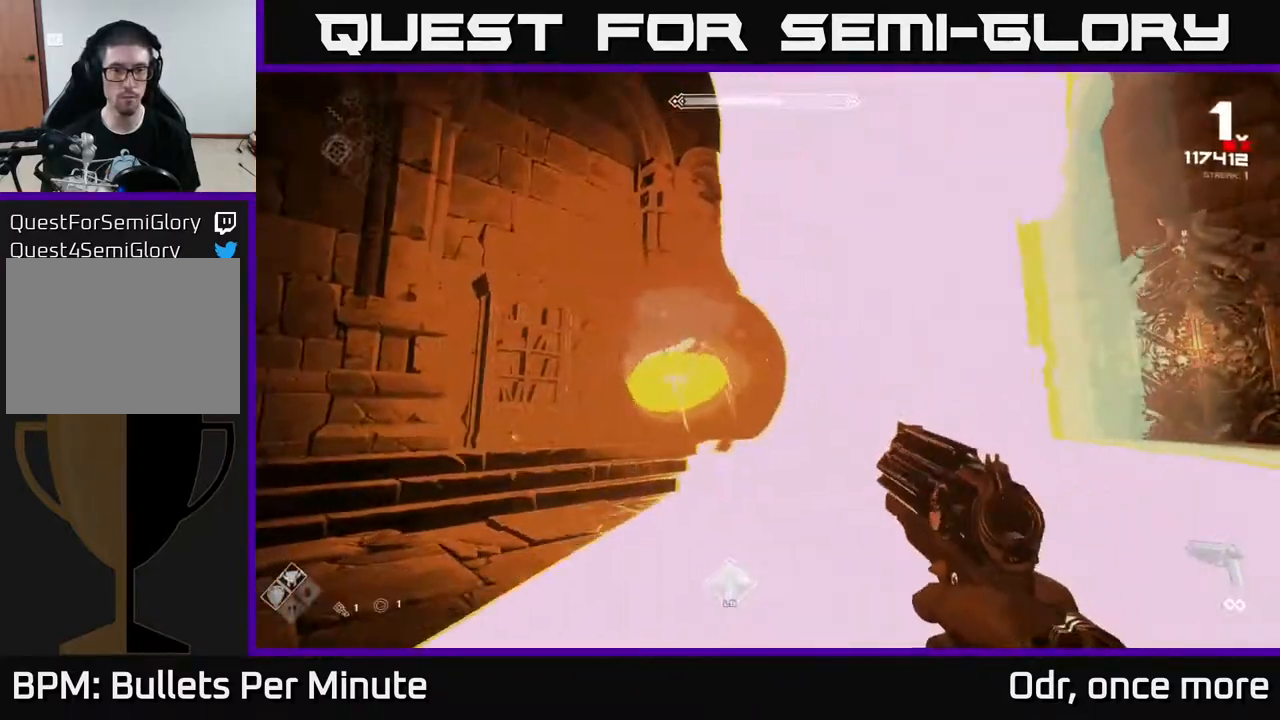
{"buttons": ["R2"], "left_stick": "left", "right_stick": "center", "events": [[17, "right_stick", "up-left"], [67, "right_stick", "left"], [117, "R2", "down"], [167, "left_stick", "down-right"], [167, "right_stick", "center"], [200, "R2", "up"], [300, "left_stick", "down-left"], [350, "right_stick", "down-right"], [400, "left_stick", "left"], [433, "right_stick", "center"], [450, "R2", "down"]]}
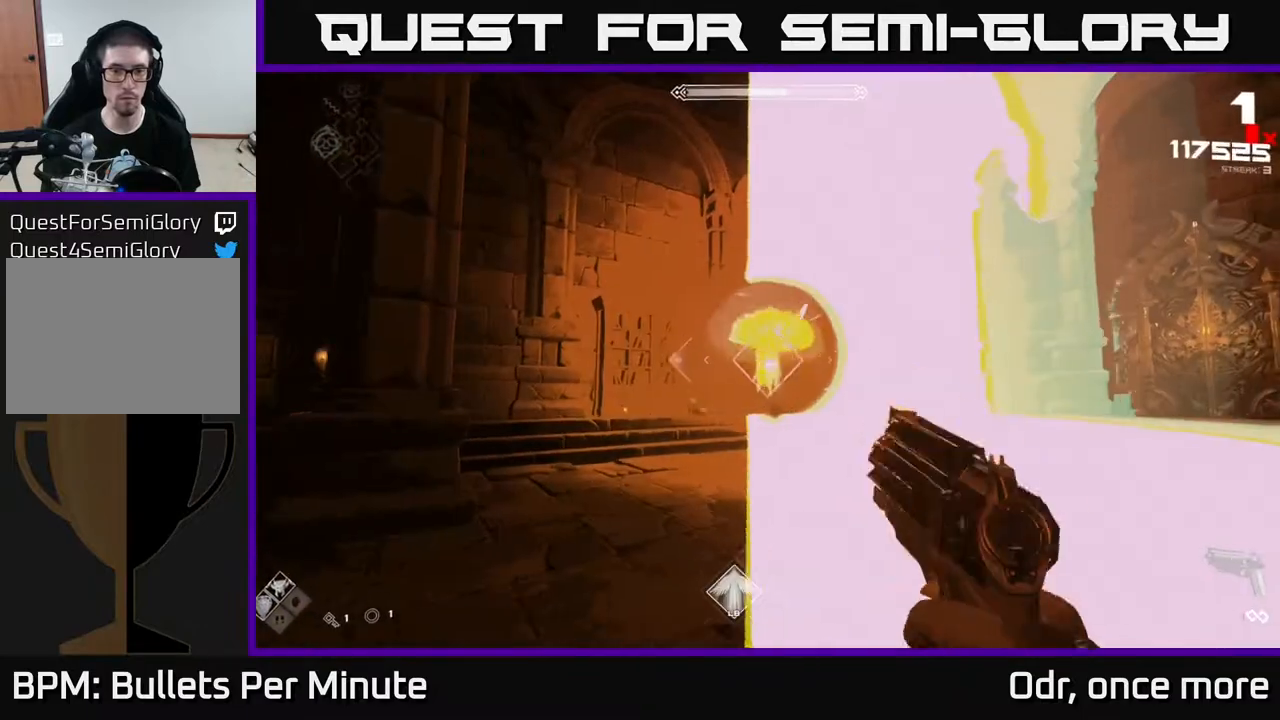
{"buttons": [], "left_stick": "left", "right_stick": "center", "events": [[17, "R2", "up"], [17, "left_stick", "up-left"], [200, "right_stick", "right"], [267, "R2", "down"], [283, "right_stick", "center"], [367, "R2", "up"], [400, "left_stick", "left"]]}
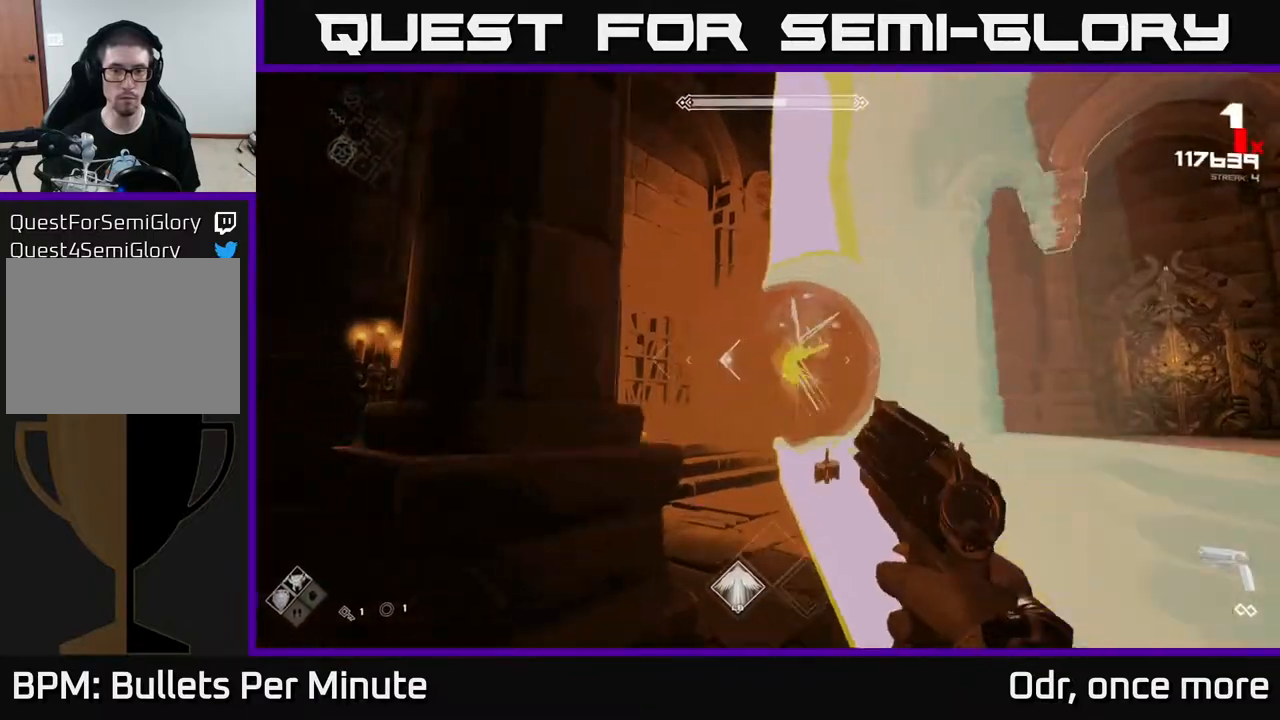
{"buttons": ["R2"], "left_stick": "center", "right_stick": "center", "events": [[50, "right_stick", "right"], [150, "L1", "down"], [217, "right_stick", "center"], [233, "L1", "up"], [333, "left_stick", "up-left"], [433, "R2", "down"], [467, "left_stick", "center"]]}
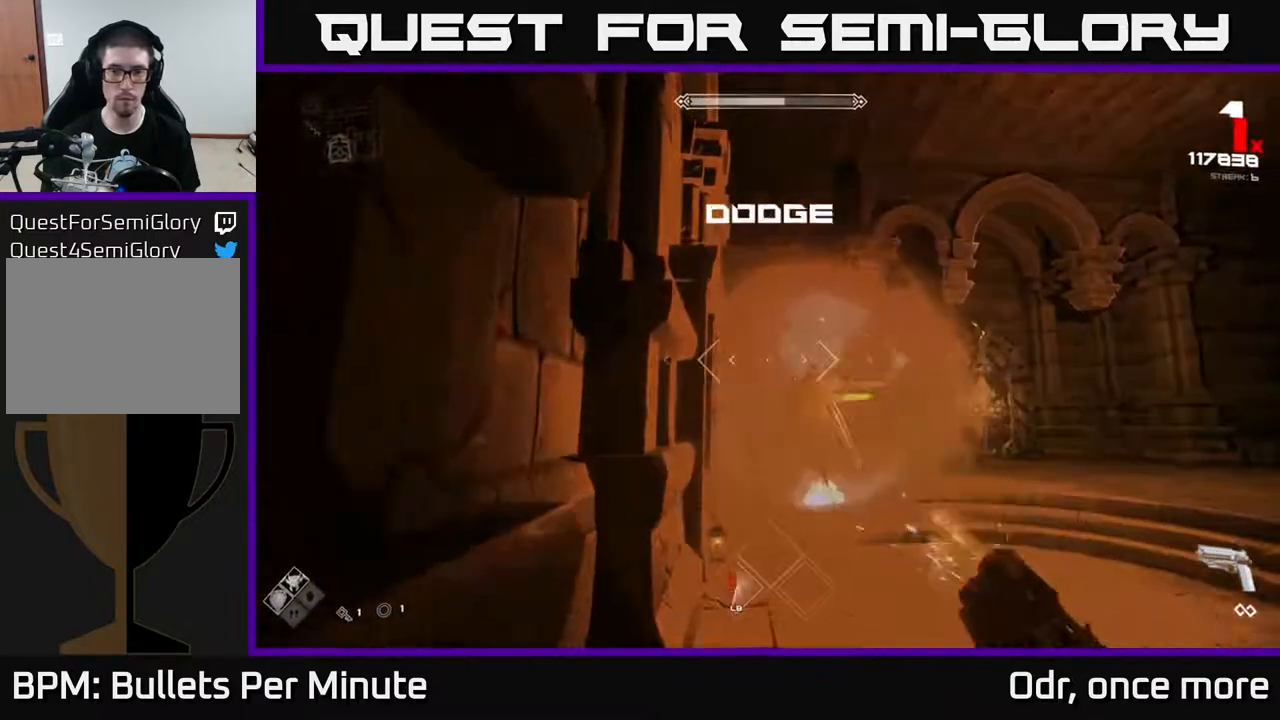
{"buttons": [], "left_stick": "right", "right_stick": "center", "events": [[17, "R2", "up"], [67, "left_stick", "up"], [283, "left_stick", "up-right"], [317, "R2", "down"], [350, "right_stick", "up-left"], [417, "R2", "up"], [433, "left_stick", "right"], [483, "right_stick", "center"]]}
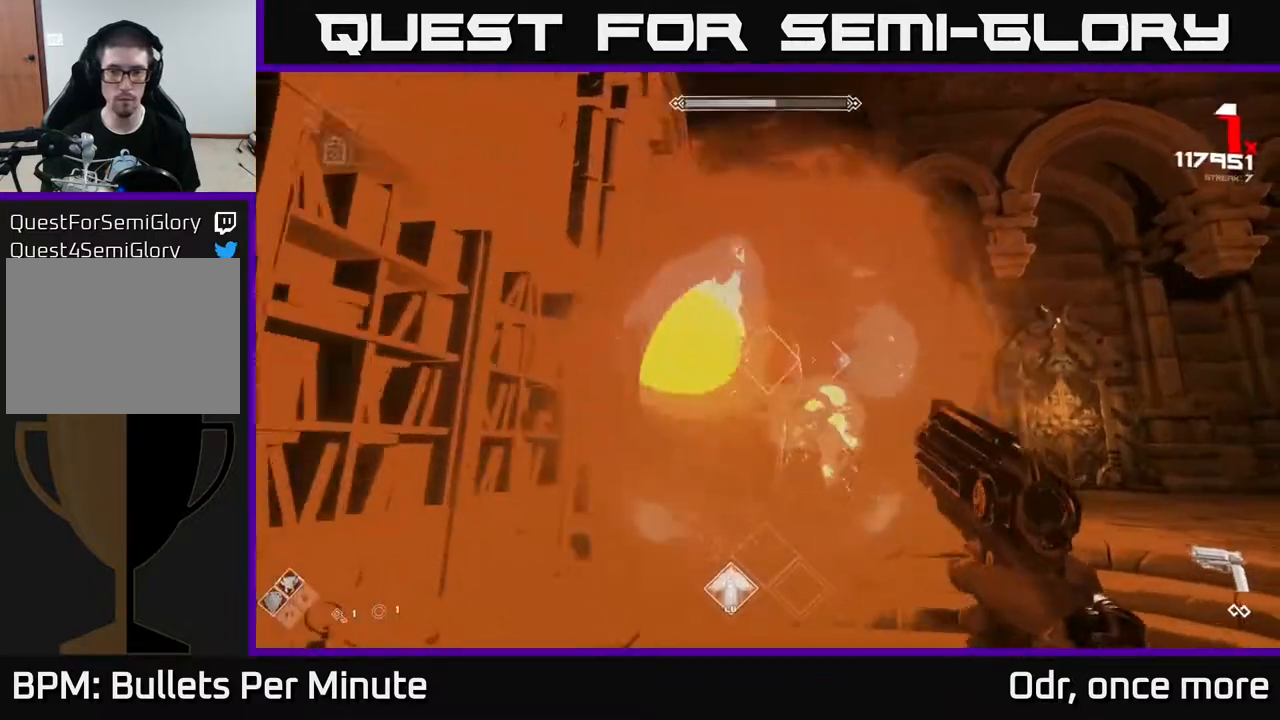
{"buttons": [], "left_stick": "right", "right_stick": "left", "events": [[100, "right_stick", "left"], [183, "R2", "down"], [300, "R2", "up"]]}
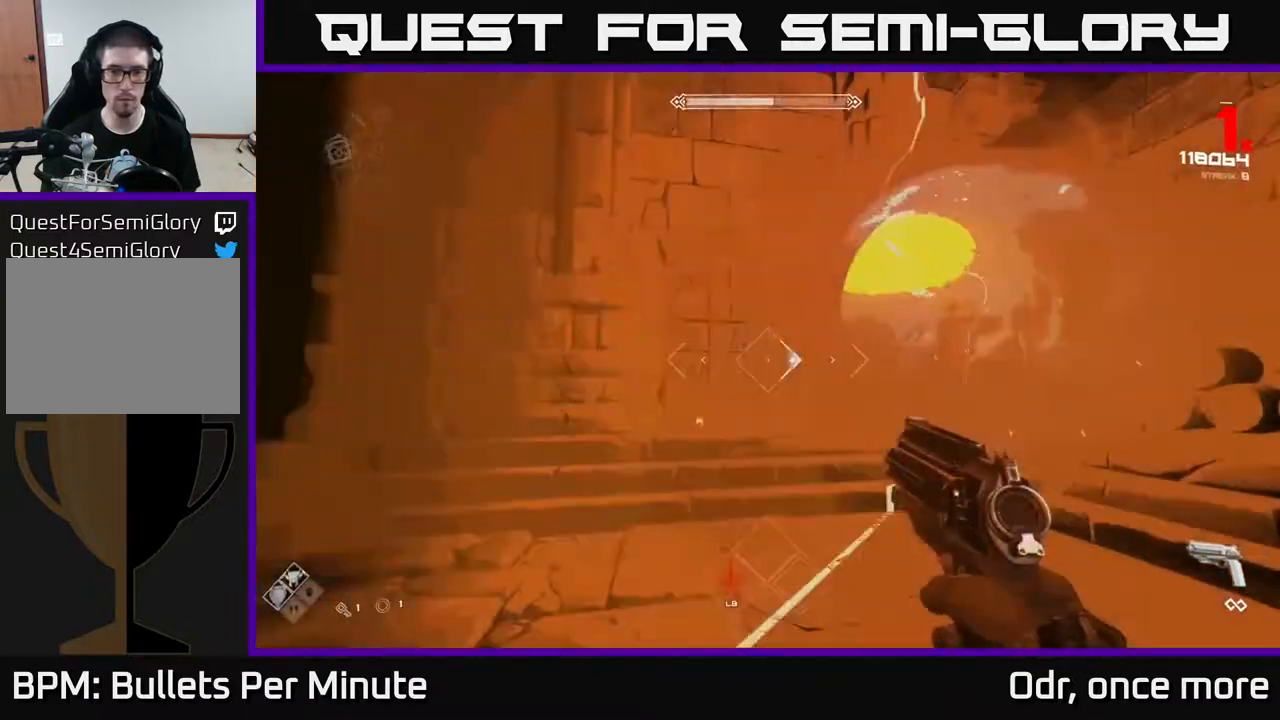
{"buttons": [], "left_stick": "center", "right_stick": "center", "events": [[33, "L1", "down"], [33, "right_stick", "center"], [133, "L1", "up"], [200, "left_stick", "center"], [333, "R2", "down"], [467, "R2", "up"]]}
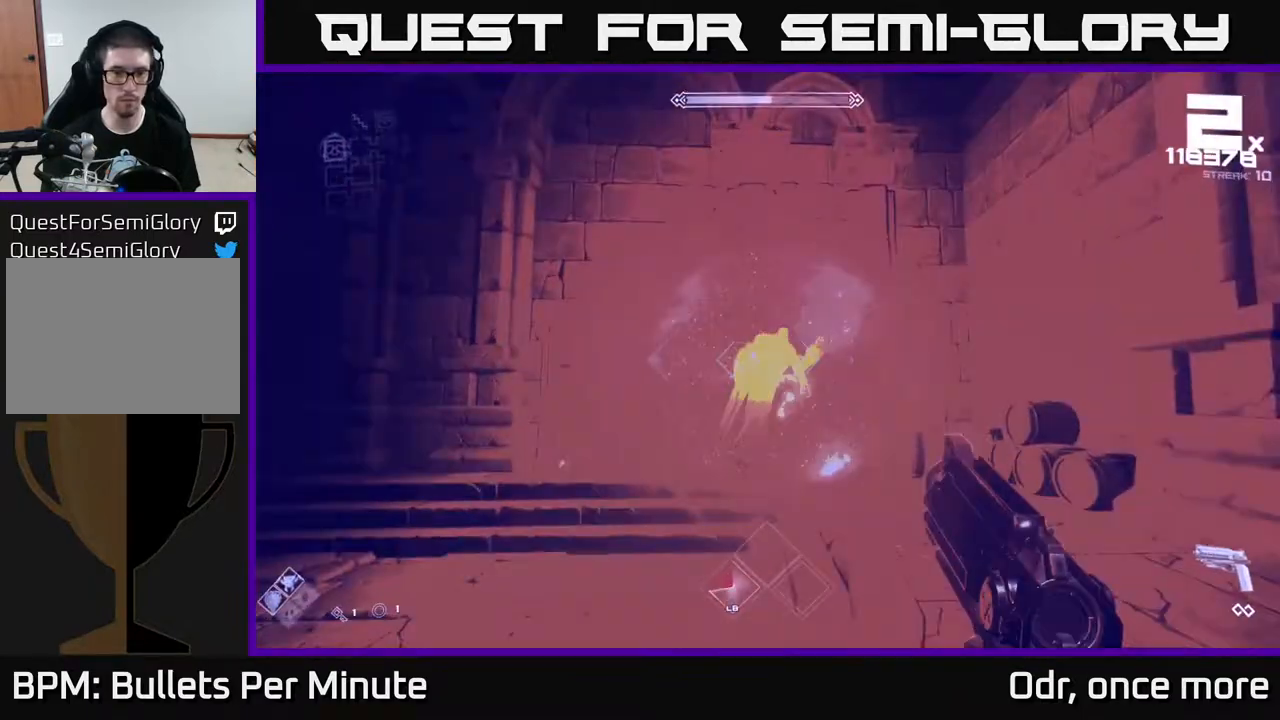
{"buttons": ["R2"], "left_stick": "down", "right_stick": "center", "events": [[167, "R2", "down"], [167, "left_stick", "down"], [250, "R2", "up"], [500, "R2", "down"]]}
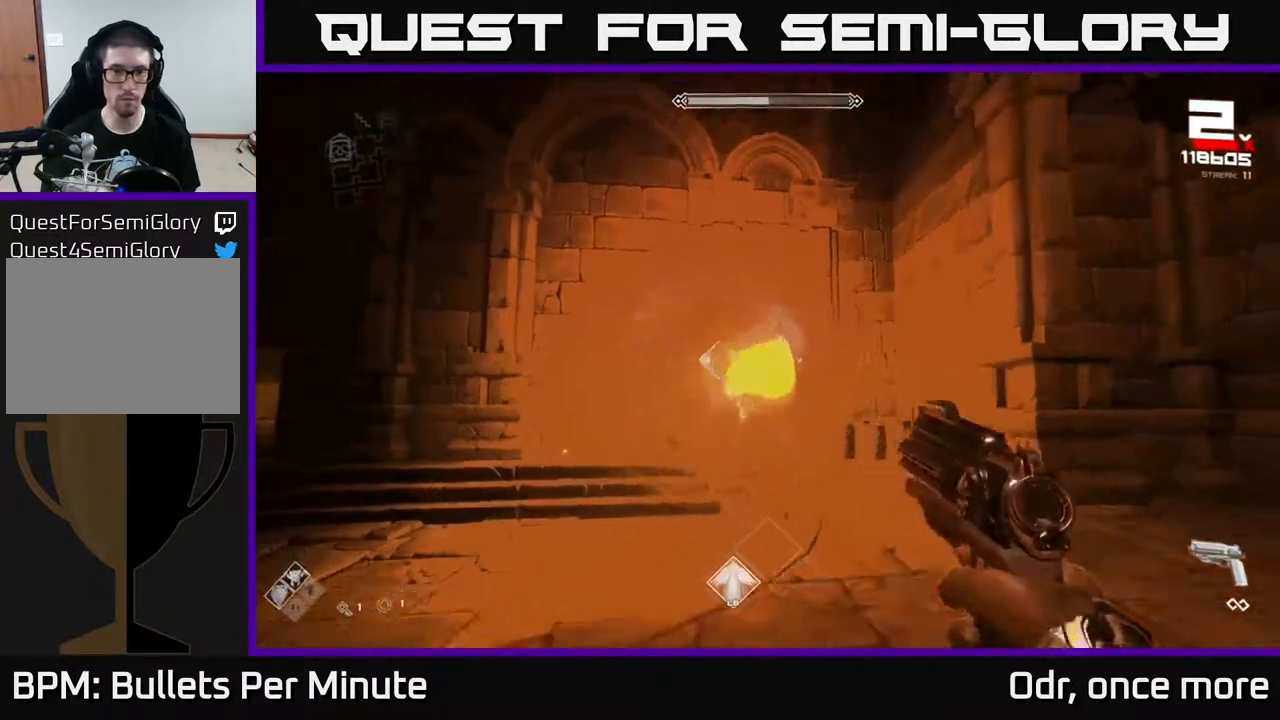
{"buttons": [], "left_stick": "left", "right_stick": "right", "events": [[83, "R2", "up"], [83, "left_stick", "left"], [383, "right_stick", "right"], [400, "L1", "down"], [483, "L1", "up"]]}
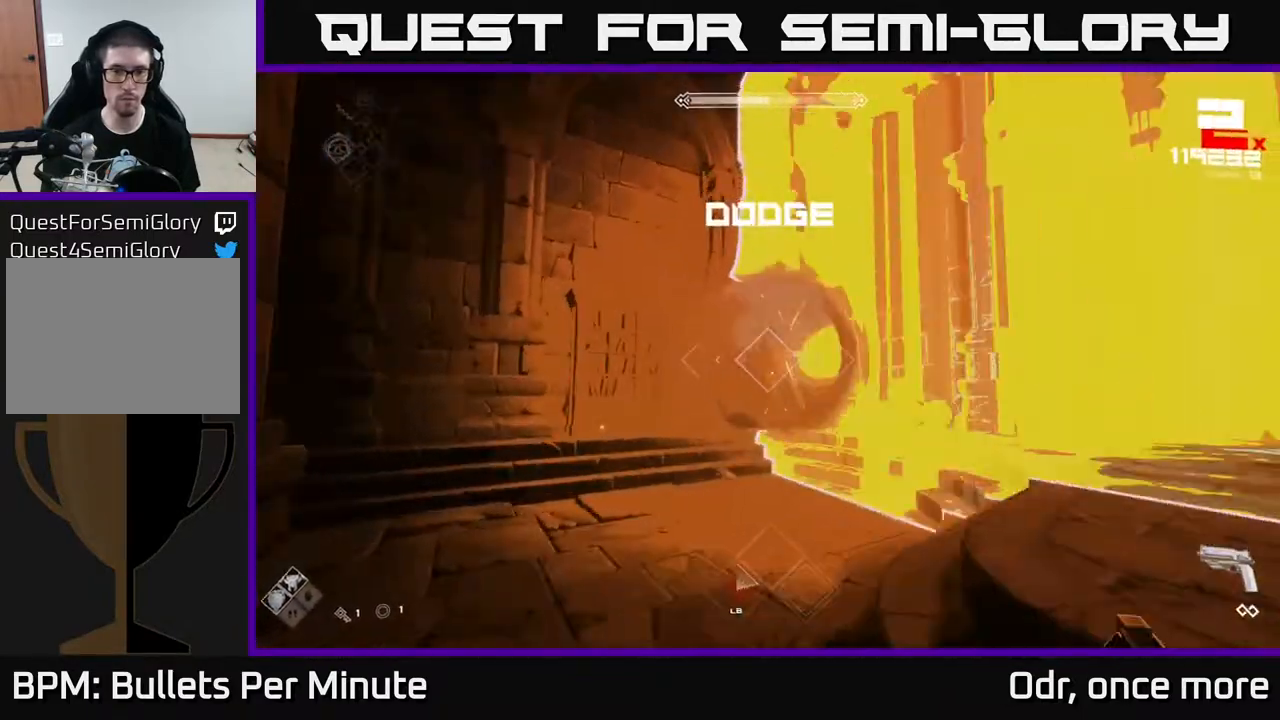
{"buttons": [], "left_stick": "center", "right_stick": "center", "events": [[33, "left_stick", "up"], [33, "right_stick", "center"], [83, "left_stick", "center"], [217, "R2", "down"], [283, "R2", "up"], [333, "left_stick", "up-left"], [417, "right_stick", "left"], [433, "left_stick", "center"], [483, "right_stick", "center"]]}
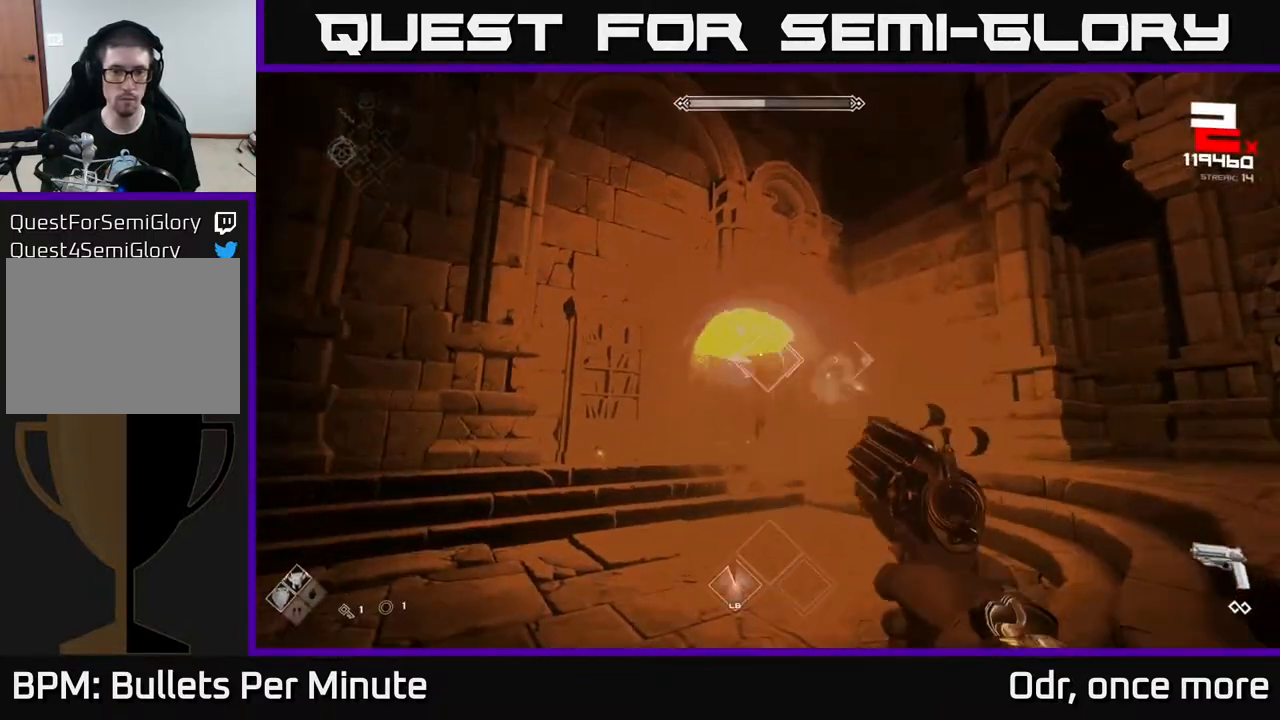
{"buttons": ["R2"], "left_stick": "right", "right_stick": "center", "events": [[17, "R2", "down"], [133, "R2", "up"], [383, "R2", "down"], [417, "left_stick", "right"]]}
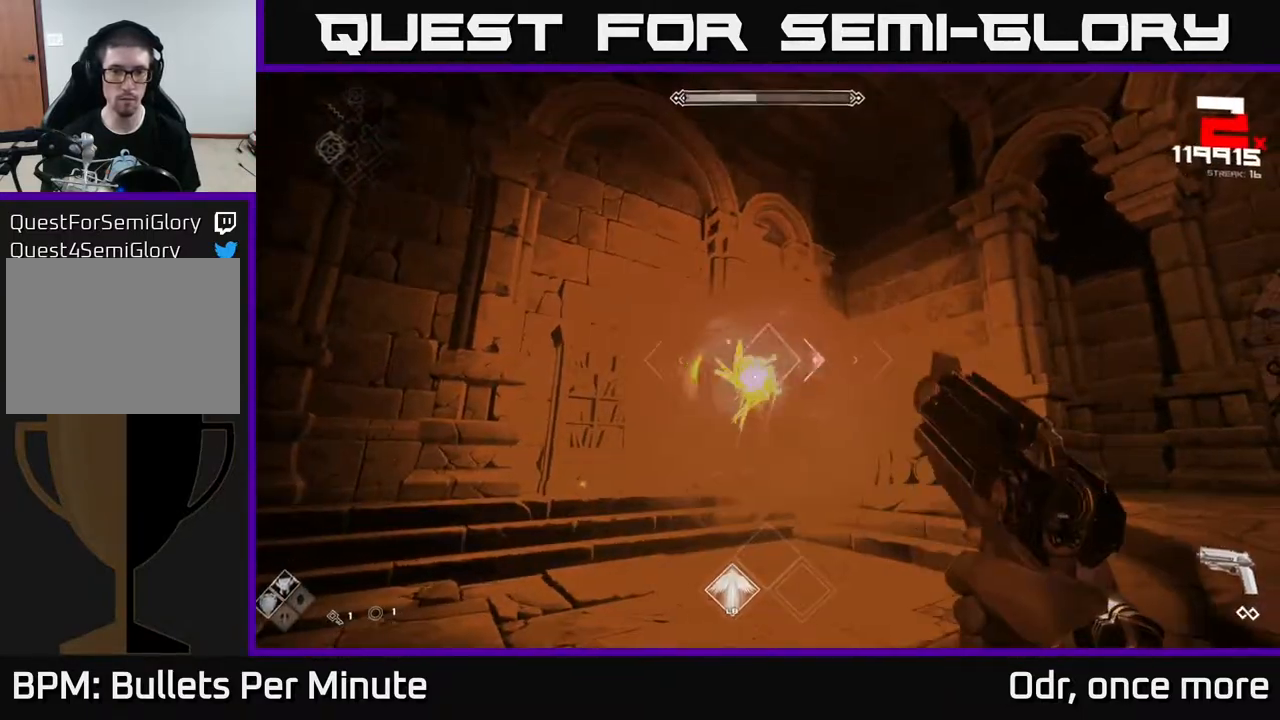
{"buttons": [], "left_stick": "up", "right_stick": "center", "events": [[17, "R2", "up"], [83, "right_stick", "left"], [233, "L1", "down"], [333, "L1", "up"], [367, "right_stick", "center"], [417, "left_stick", "center"], [483, "left_stick", "up"]]}
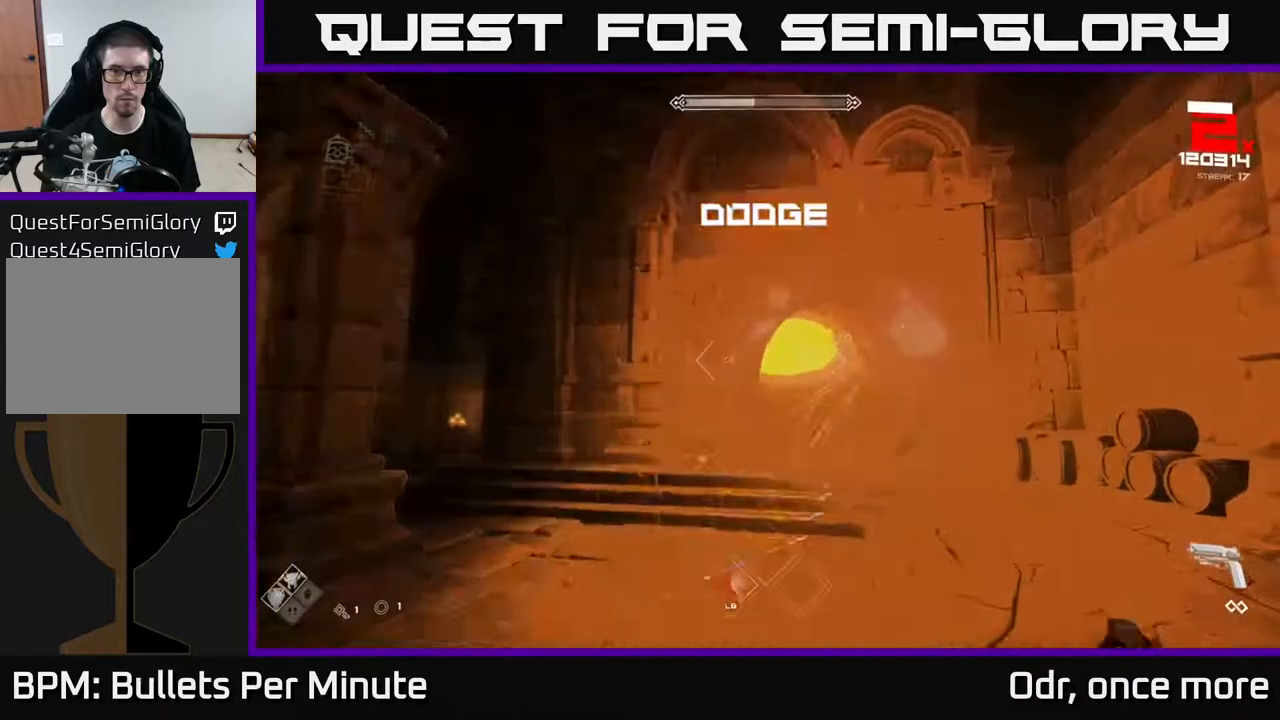
{"buttons": [], "left_stick": "center", "right_stick": "center", "events": [[50, "R2", "down"], [117, "left_stick", "center"], [150, "R2", "up"], [383, "R2", "down"], [450, "R2", "up"]]}
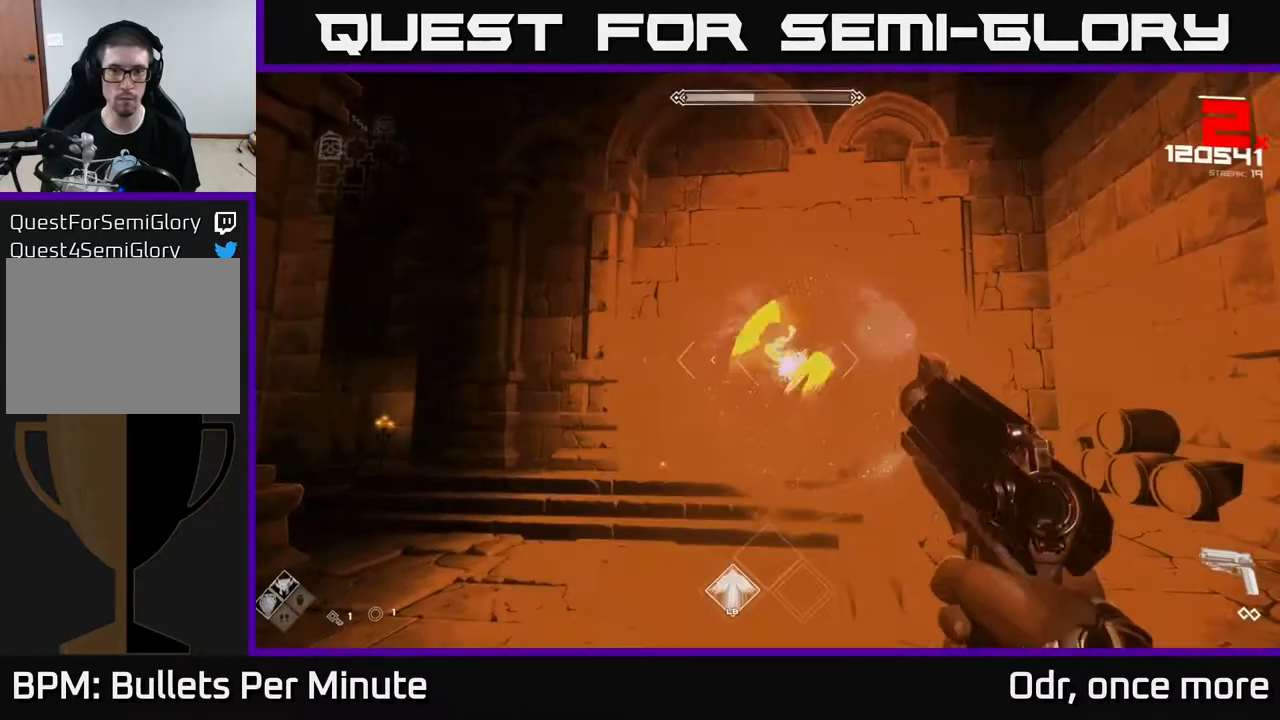
{"buttons": [], "left_stick": "center", "right_stick": "center", "events": [[233, "R2", "down"], [300, "R2", "up"]]}
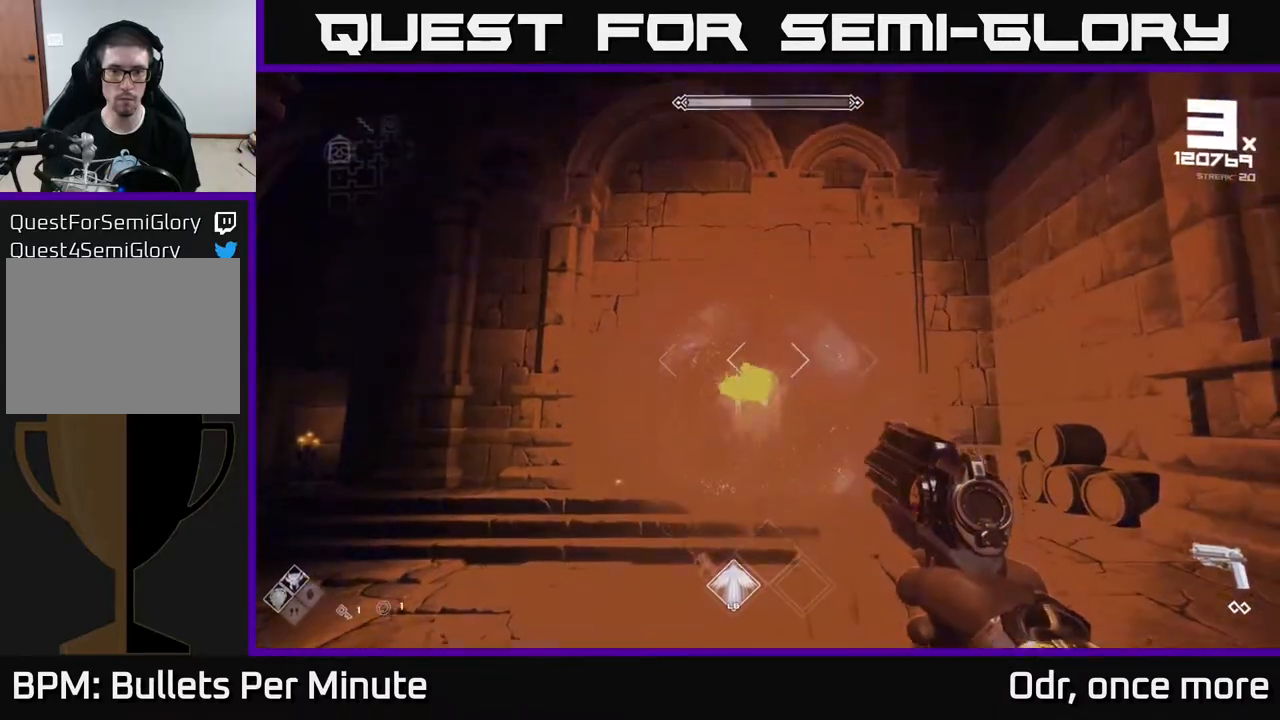
{"buttons": ["R2"], "left_stick": "center", "right_stick": "center", "events": [[83, "R2", "down"], [167, "R2", "up"], [433, "R2", "down"]]}
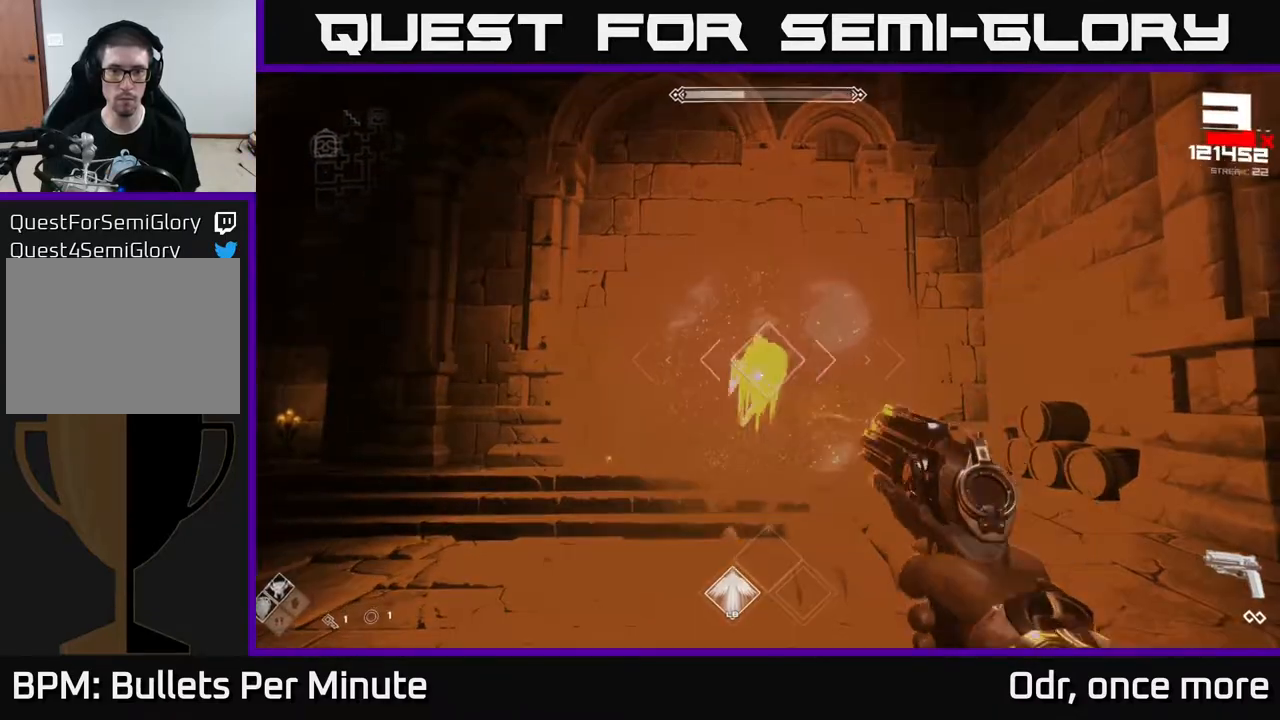
{"buttons": [], "left_stick": "down-left", "right_stick": "center", "events": [[17, "R2", "up"], [283, "R2", "down"], [317, "left_stick", "down"], [367, "R2", "up"], [400, "left_stick", "down-left"]]}
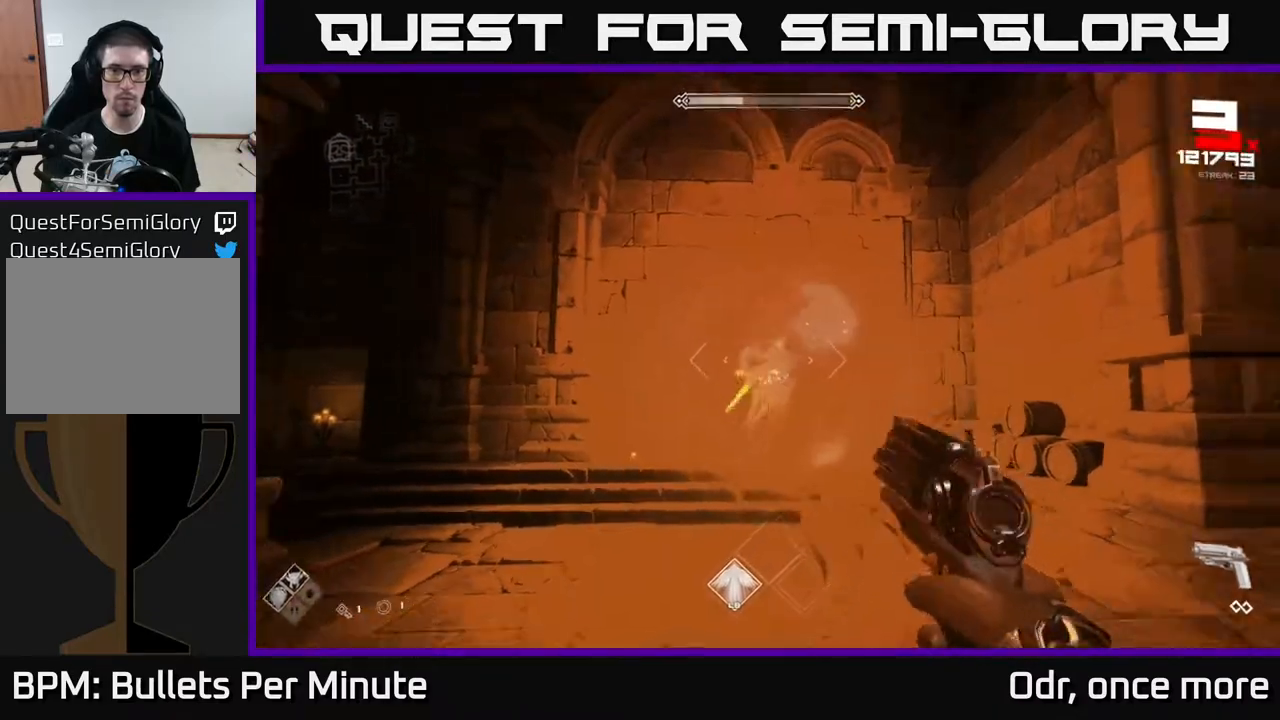
{"buttons": ["R2"], "left_stick": "left", "right_stick": "center", "events": [[133, "R2", "down"], [200, "R2", "up"], [417, "left_stick", "left"], [467, "R2", "down"]]}
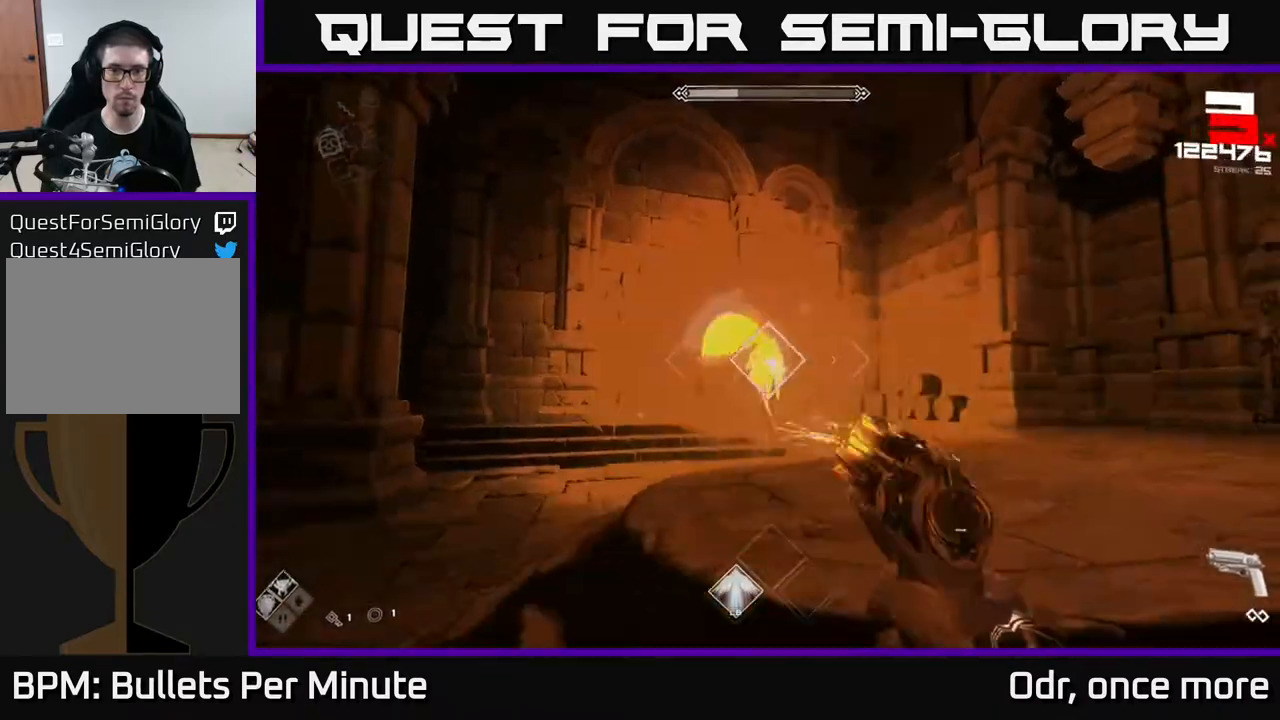
{"buttons": [], "left_stick": "down-left", "right_stick": "center", "events": [[83, "R2", "up"], [117, "left_stick", "down-left"], [233, "right_stick", "right"], [317, "right_stick", "center"], [383, "R2", "down"], [483, "R2", "up"]]}
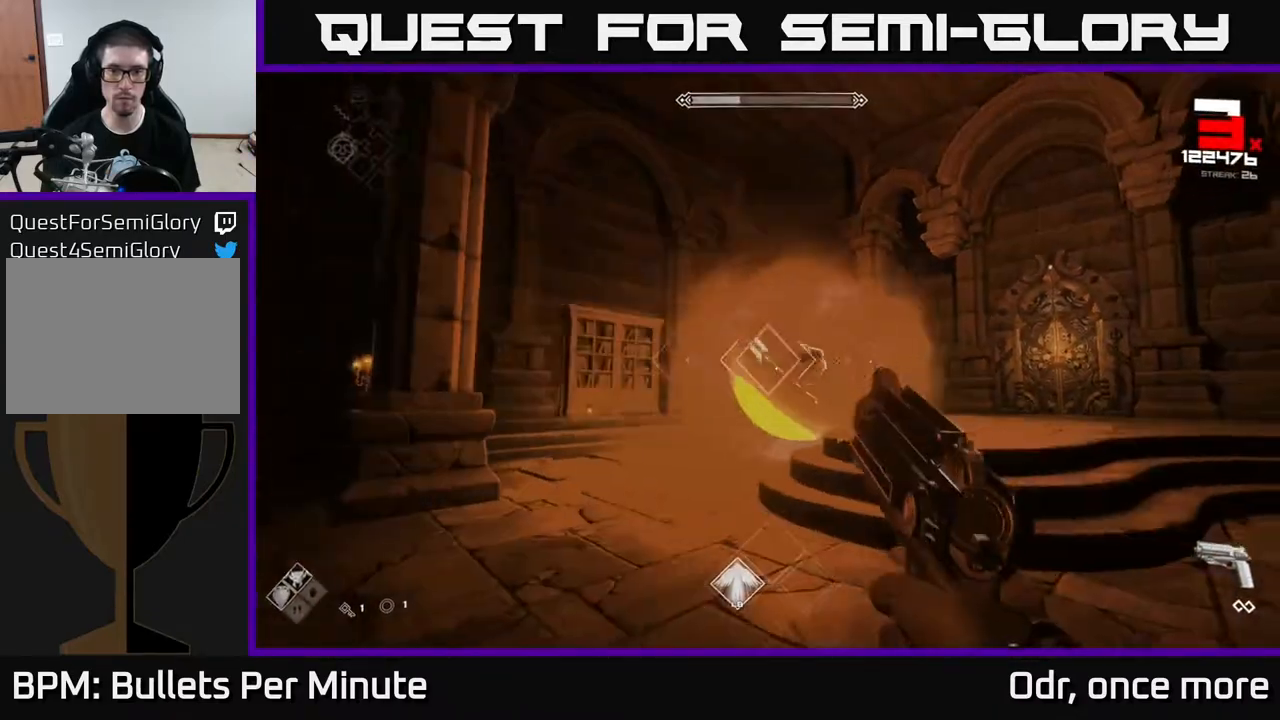
{"buttons": ["R2"], "left_stick": "down-left", "right_stick": "right", "events": [[83, "right_stick", "right"], [200, "L1", "down"], [333, "L1", "up"], [500, "R2", "down"]]}
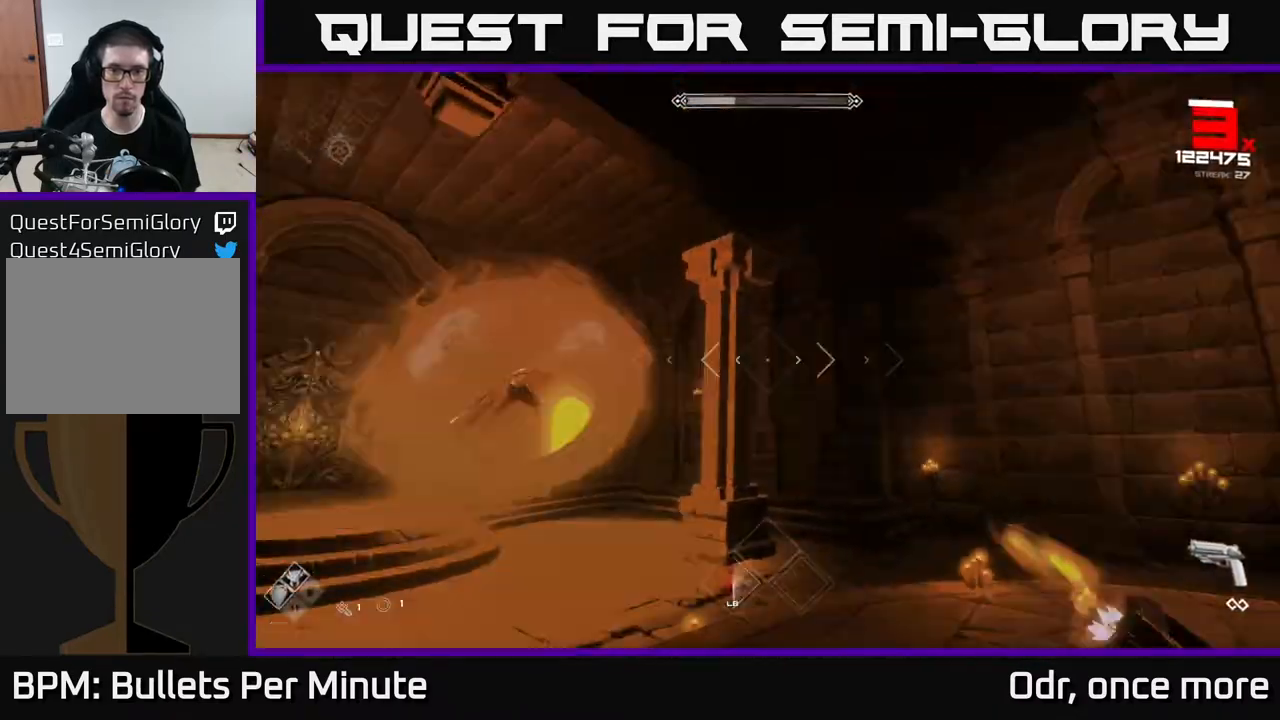
{"buttons": [], "left_stick": "down-left", "right_stick": "center", "events": [[67, "right_stick", "center"], [83, "R2", "up"], [417, "R2", "down"], [500, "R2", "up"]]}
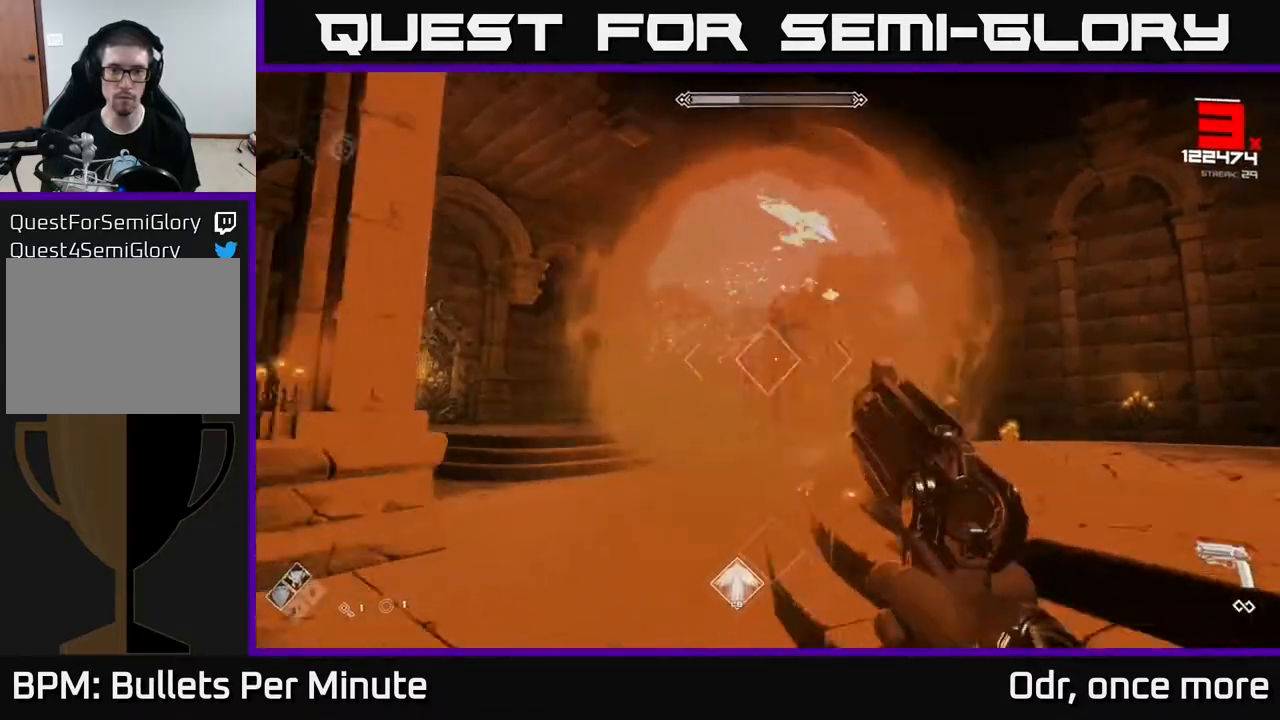
{"buttons": [], "left_stick": "left", "right_stick": "right", "events": [[100, "right_stick", "right"], [183, "R2", "down"], [283, "R2", "up"], [317, "right_stick", "center"], [400, "left_stick", "left"], [500, "right_stick", "right"]]}
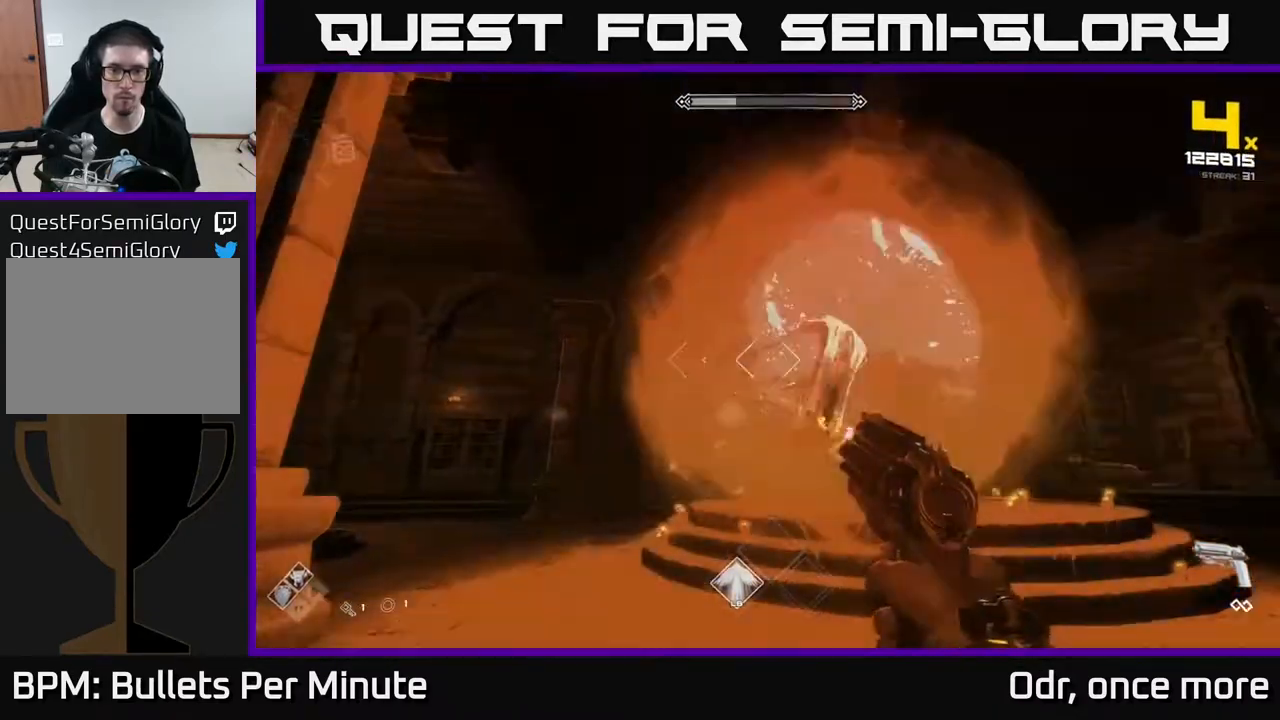
{"buttons": [], "left_stick": "down-left", "right_stick": "center", "events": [[33, "R2", "down"], [33, "left_stick", "up-left"], [117, "R2", "up"], [167, "left_stick", "left"], [267, "left_stick", "down-left"], [350, "R2", "down"], [433, "R2", "up"], [500, "right_stick", "center"]]}
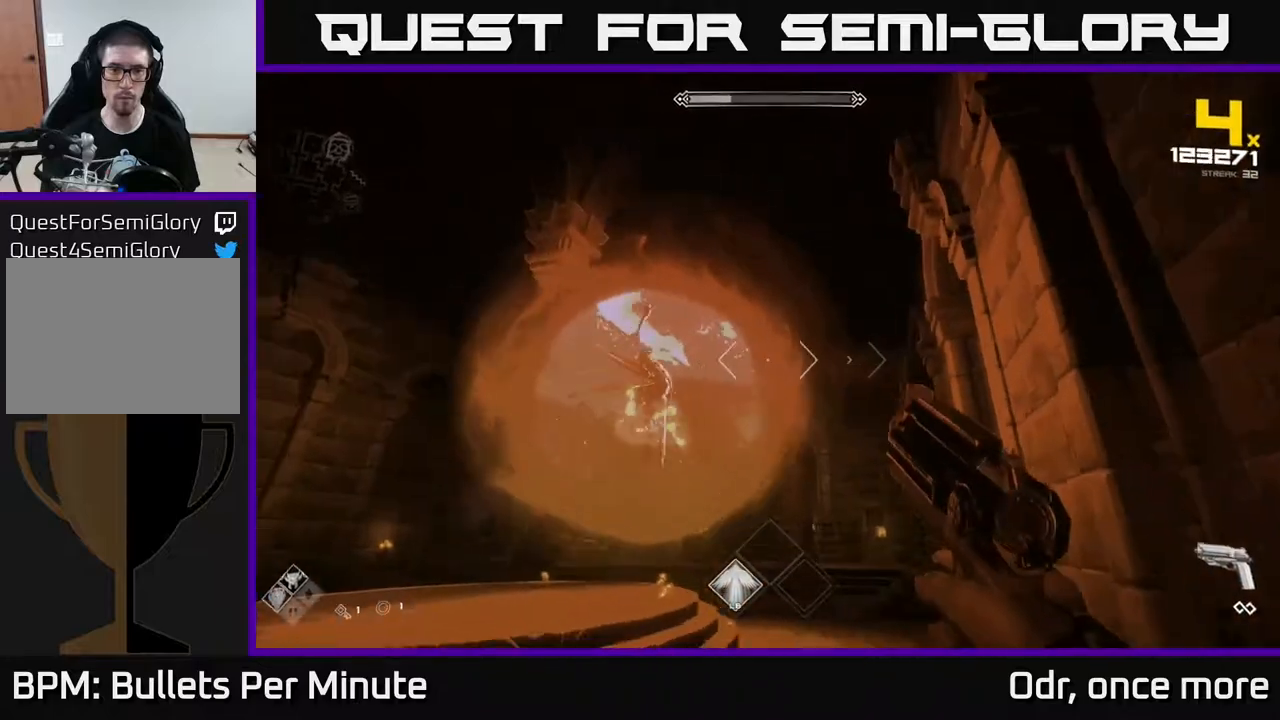
{"buttons": [], "left_stick": "left", "right_stick": "right", "events": [[250, "R2", "down"], [250, "right_stick", "down-left"], [300, "right_stick", "center"], [333, "R2", "up"], [333, "left_stick", "left"], [417, "right_stick", "right"]]}
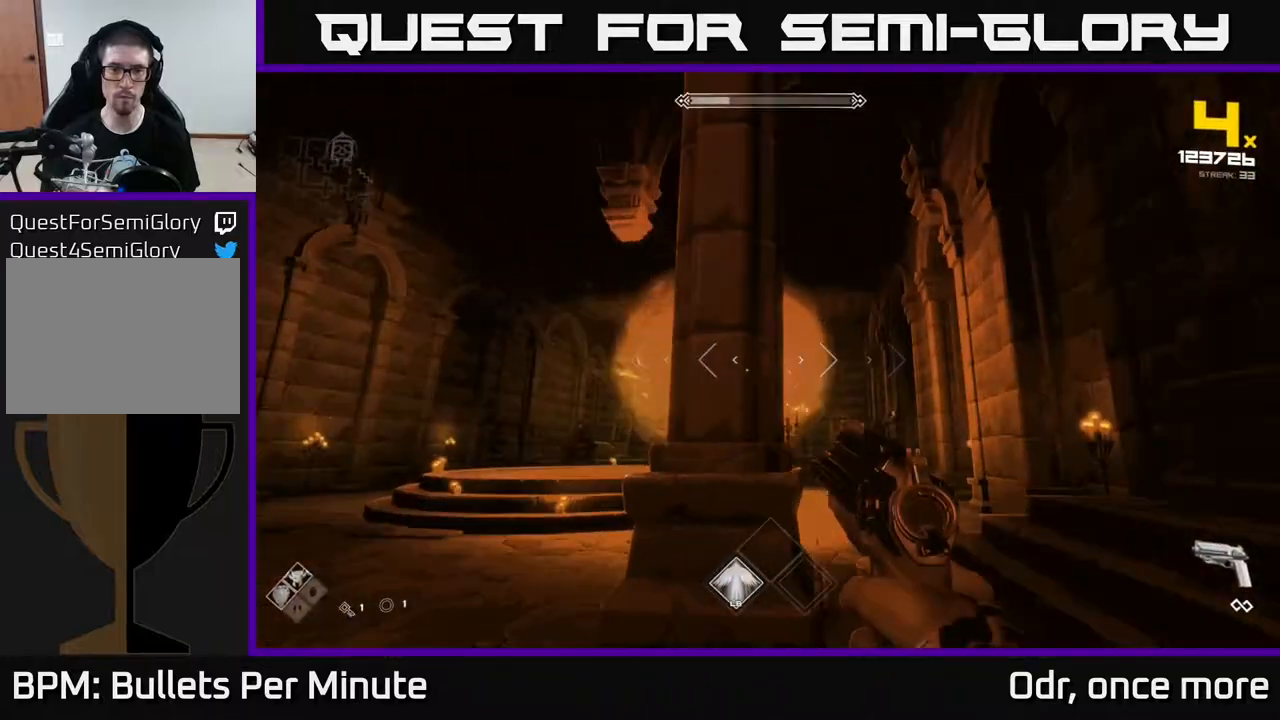
{"buttons": [], "left_stick": "left", "right_stick": "center", "events": [[33, "right_stick", "center"], [67, "R2", "down"], [117, "R2", "up"], [283, "left_stick", "up-left"], [317, "right_stick", "right"], [400, "R2", "down"], [467, "R2", "up"], [467, "right_stick", "center"], [483, "left_stick", "left"]]}
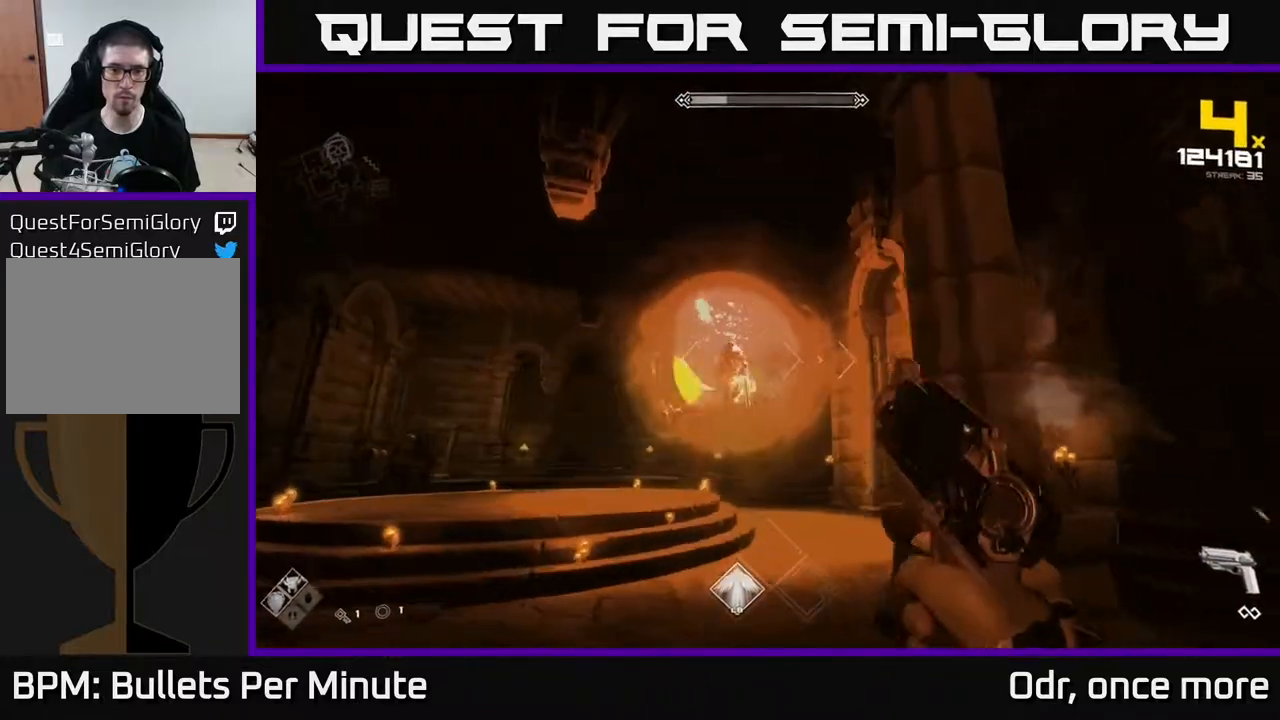
{"buttons": [], "left_stick": "up-left", "right_stick": "center", "events": [[200, "R2", "down"], [217, "left_stick", "up-left"], [283, "R2", "up"]]}